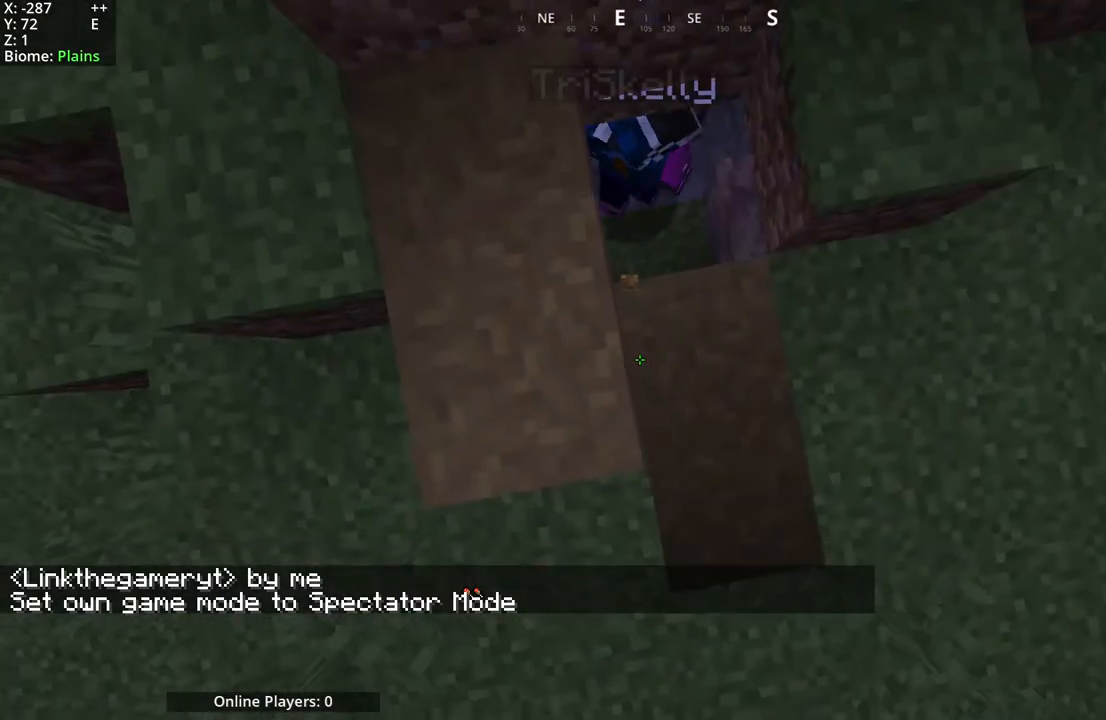
Gameplay with keyboard and mouse; each line is a JSON object with the keys and mouse buttons held at the frame after it. "events" lists presses ("down") and releases ("up") of "a", "d", "s", "space", "w", "mouse_mb4" and "mouse_mb5" between this image and that frame as [ms after this image, input, new state], when the widget could be followed in between. "mouse_mb4", "mouse_mb5" = the "mb4", "mb5" buttons of the "mouse" list. No other keys are recorded. Fast repeated clicks can show as one long hold. Mouse movement is not recorded.
{"keys": [], "mouse": ["mb5"], "events": [[433, "mouse_mb5", "down"]]}
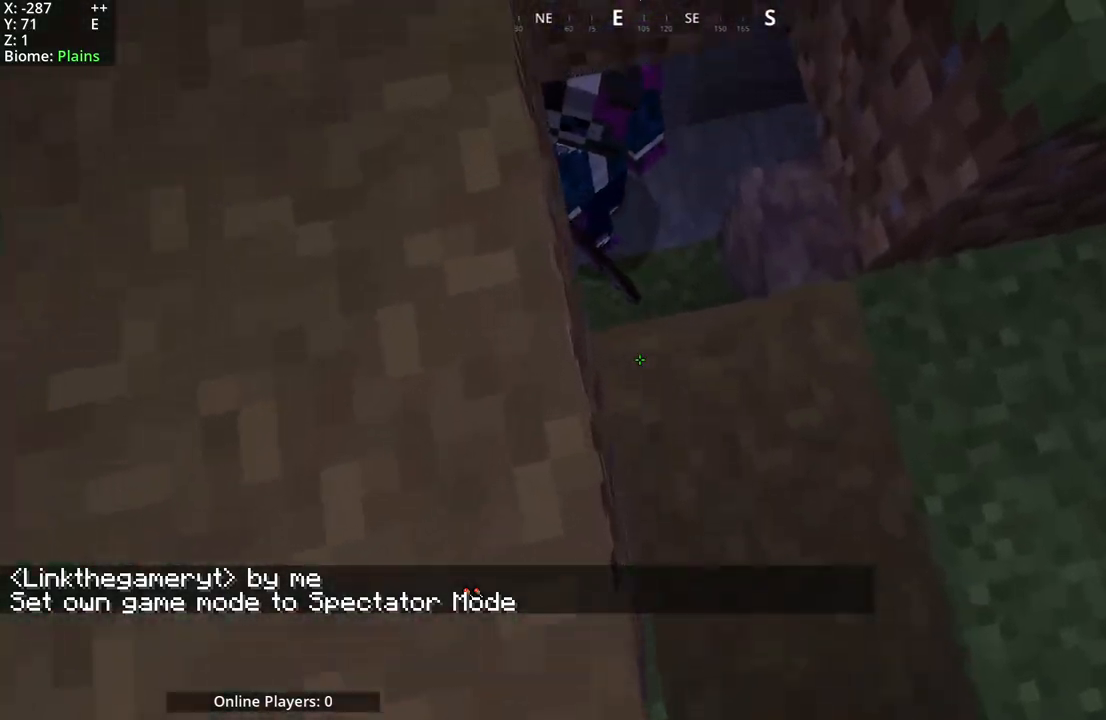
{"keys": [], "mouse": ["mb4"], "events": [[133, "mouse_mb5", "up"], [500, "mouse_mb4", "down"]]}
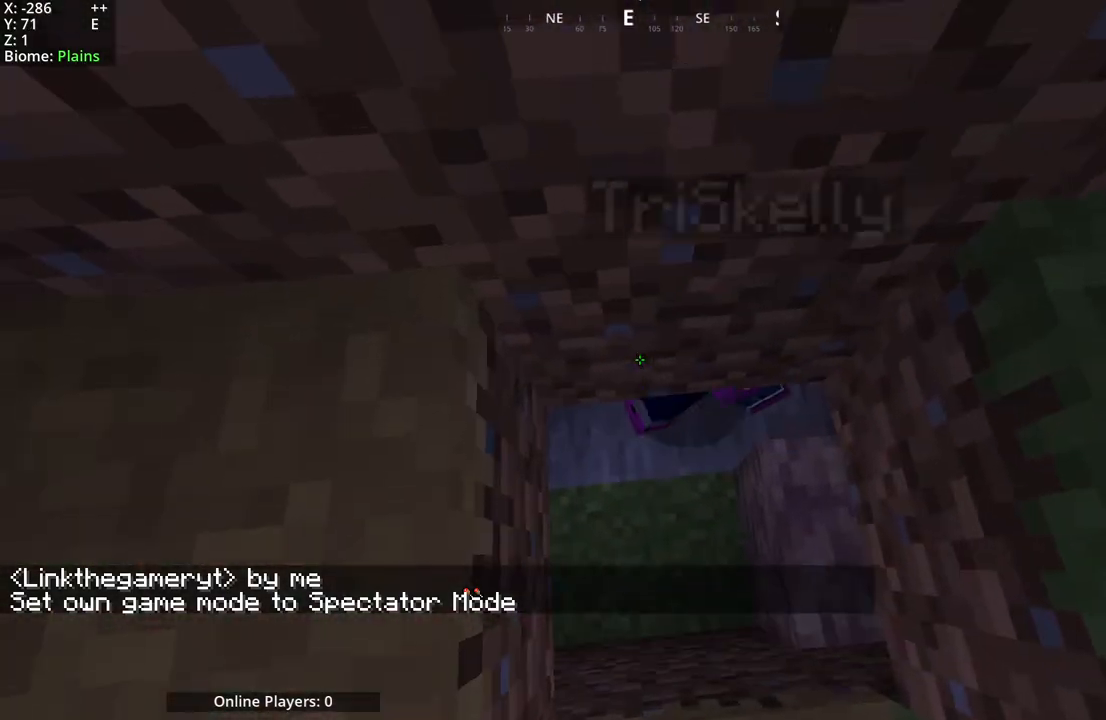
{"keys": [], "mouse": [], "events": [[467, "mouse_mb4", "up"]]}
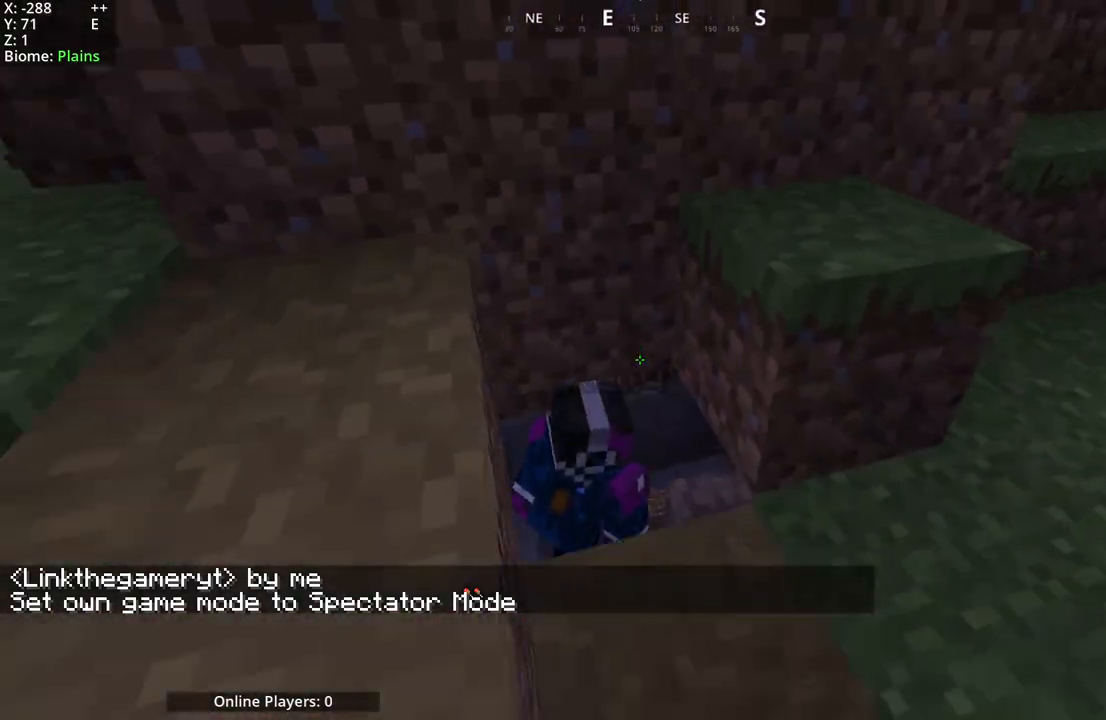
{"keys": [], "mouse": [], "events": []}
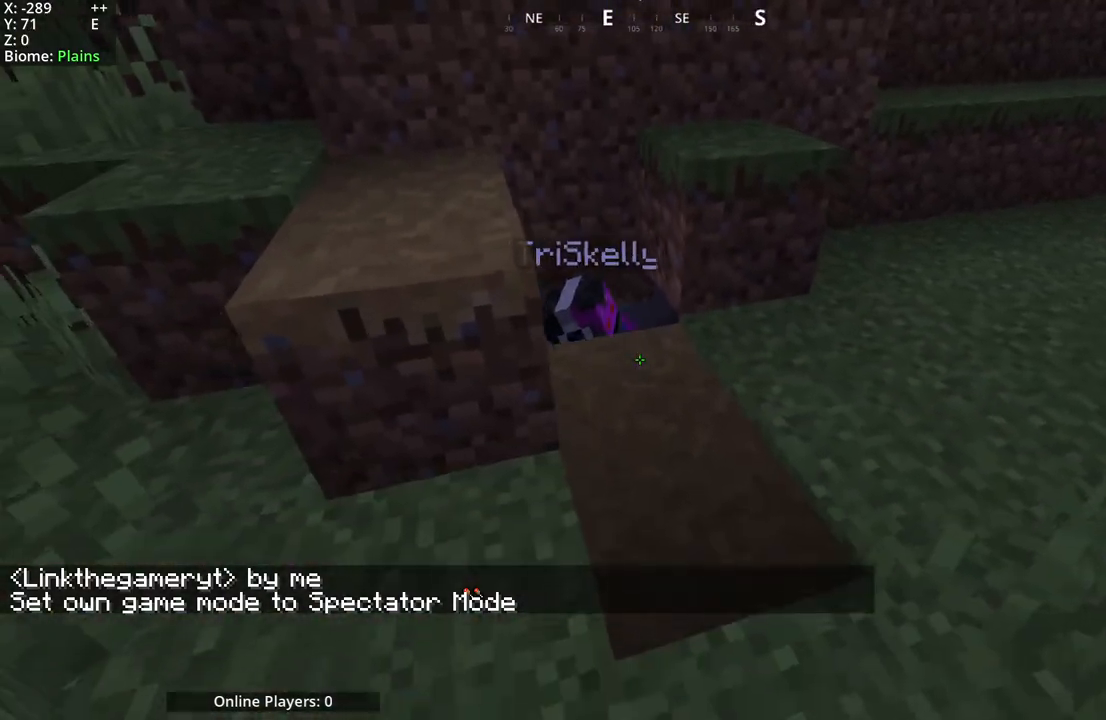
{"keys": [], "mouse": [], "events": [[33, "mouse_mb4", "down"], [233, "mouse_mb4", "up"]]}
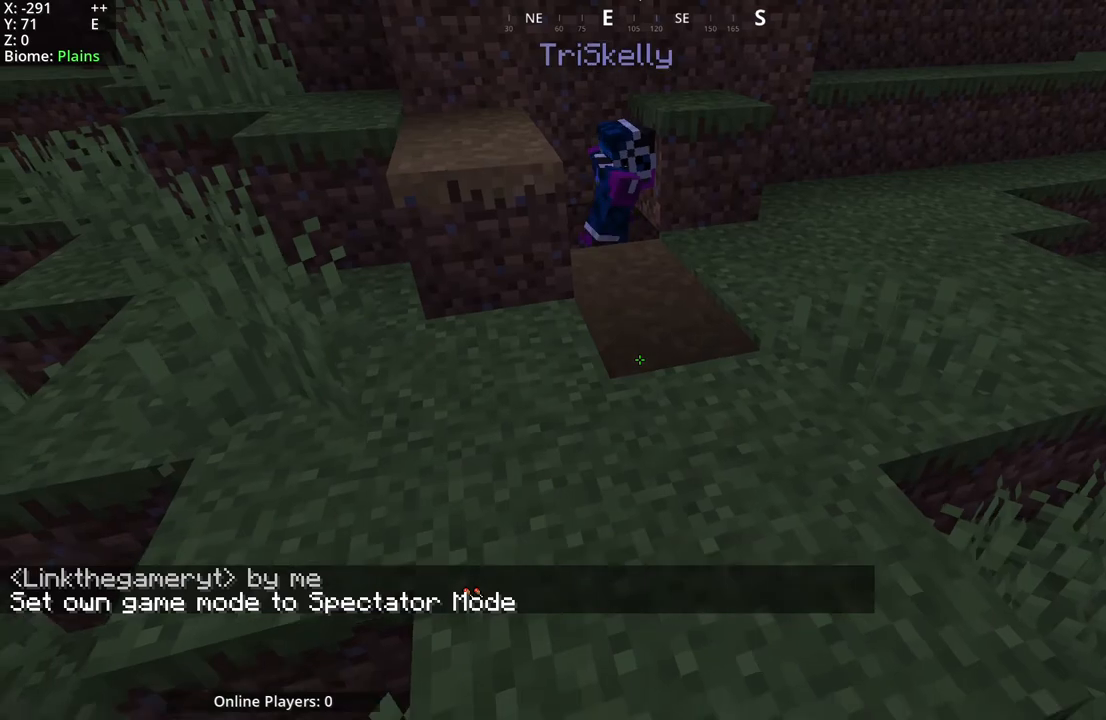
{"keys": [], "mouse": [], "events": []}
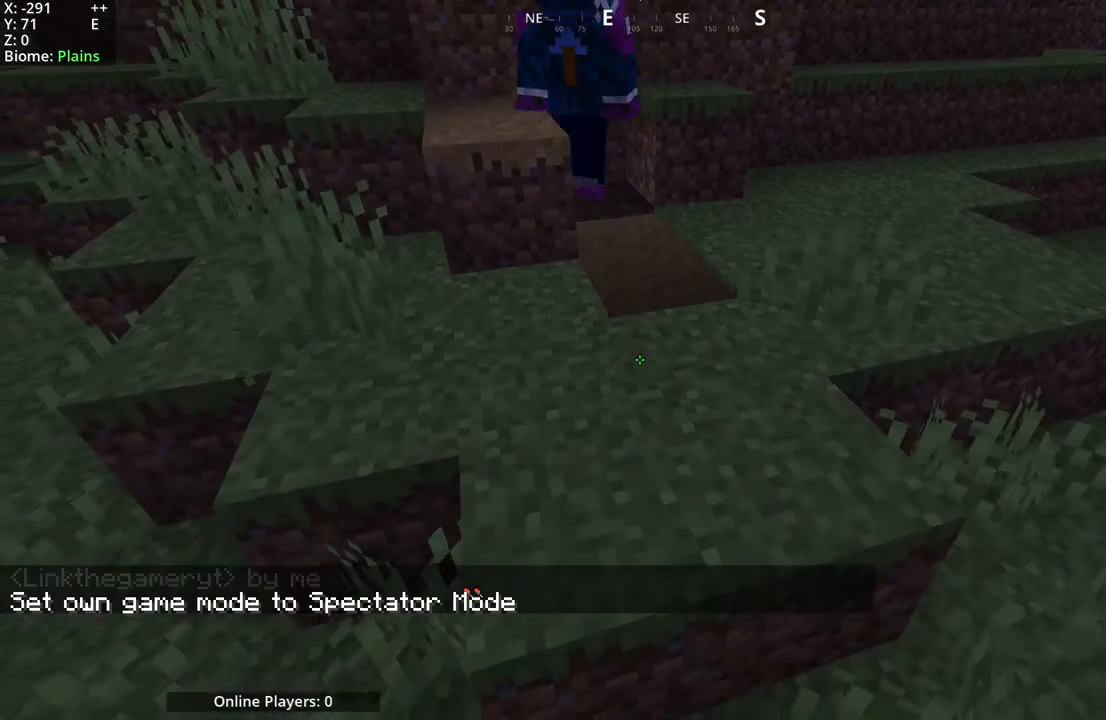
{"keys": [], "mouse": [], "events": []}
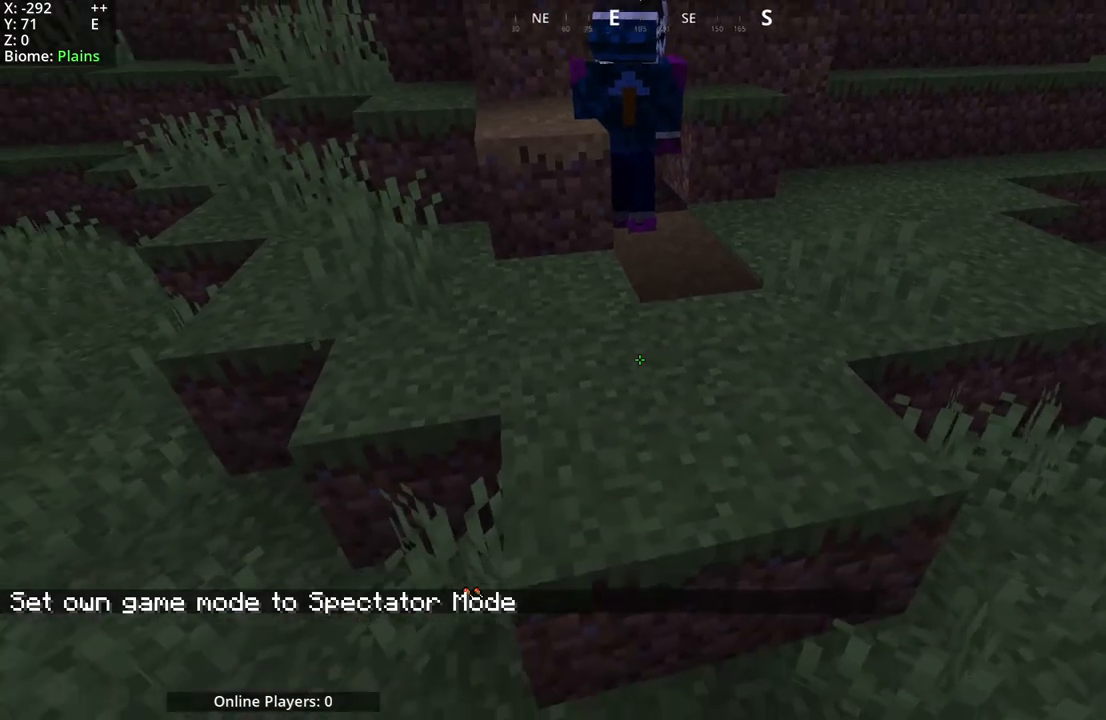
{"keys": [], "mouse": [], "events": []}
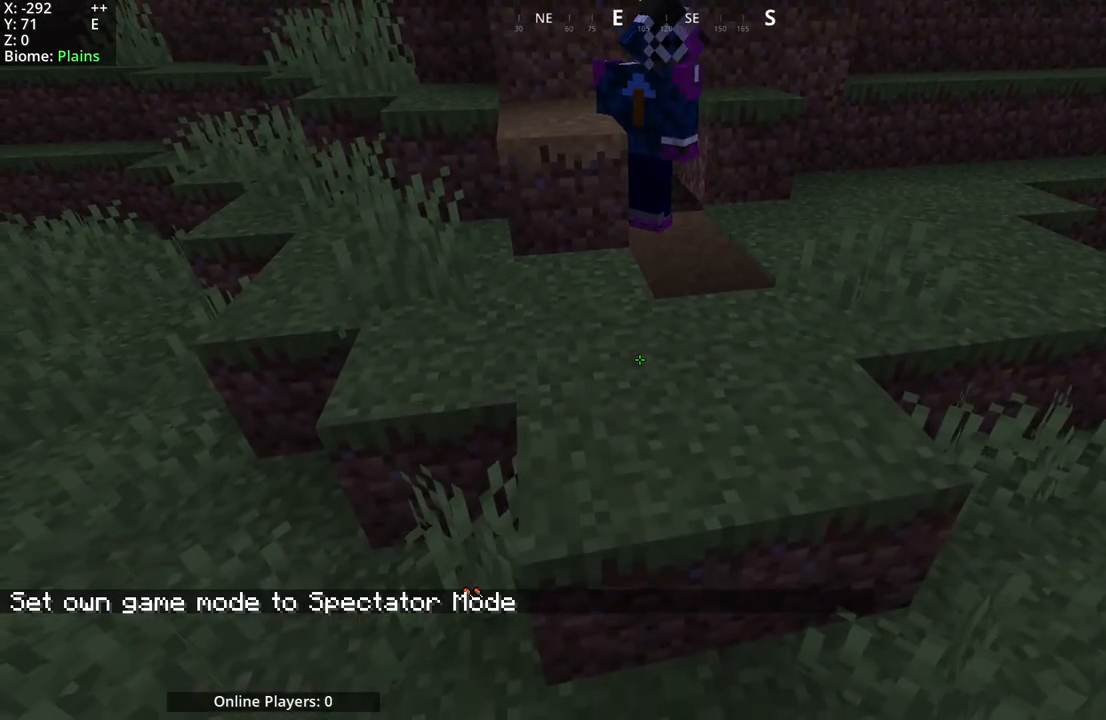
{"keys": [], "mouse": ["mb5"], "events": [[100, "mouse_mb4", "down"], [317, "mouse_mb4", "up"], [350, "mouse_mb5", "down"]]}
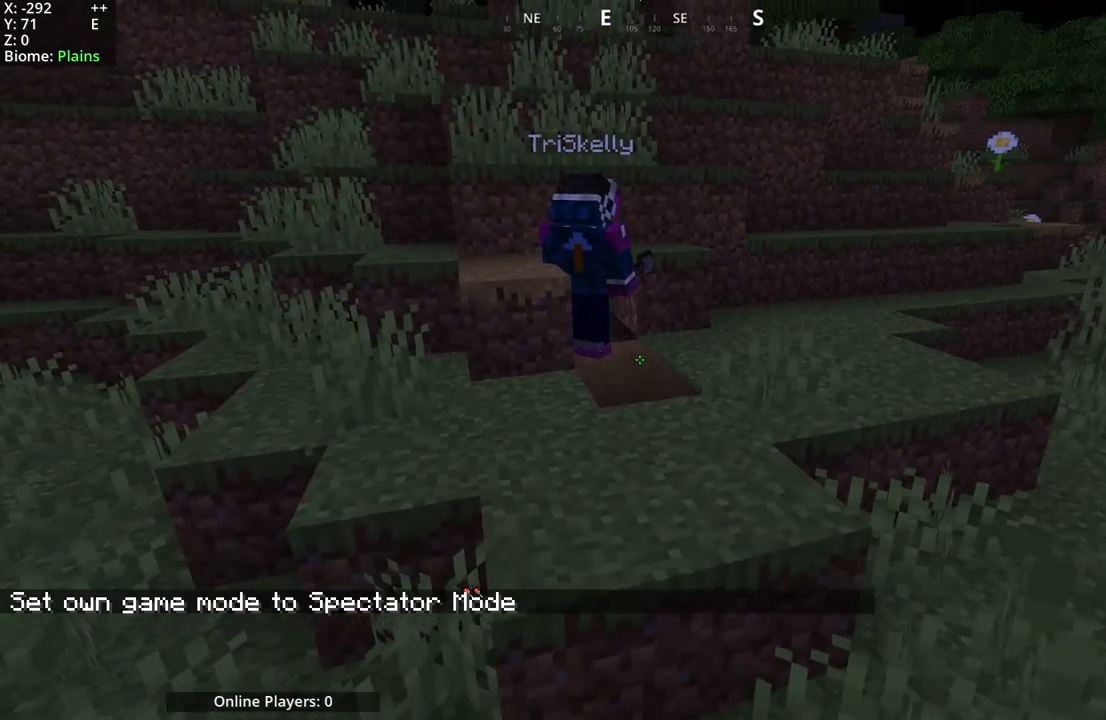
{"keys": [], "mouse": [], "events": [[33, "mouse_mb5", "up"]]}
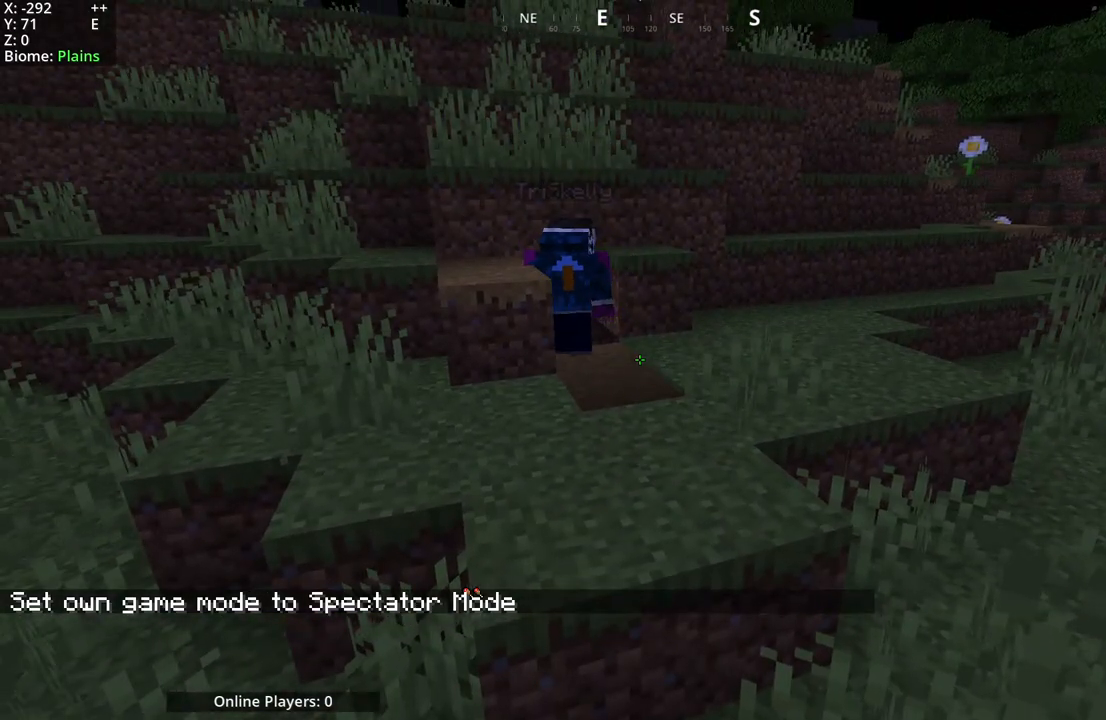
{"keys": [], "mouse": [], "events": []}
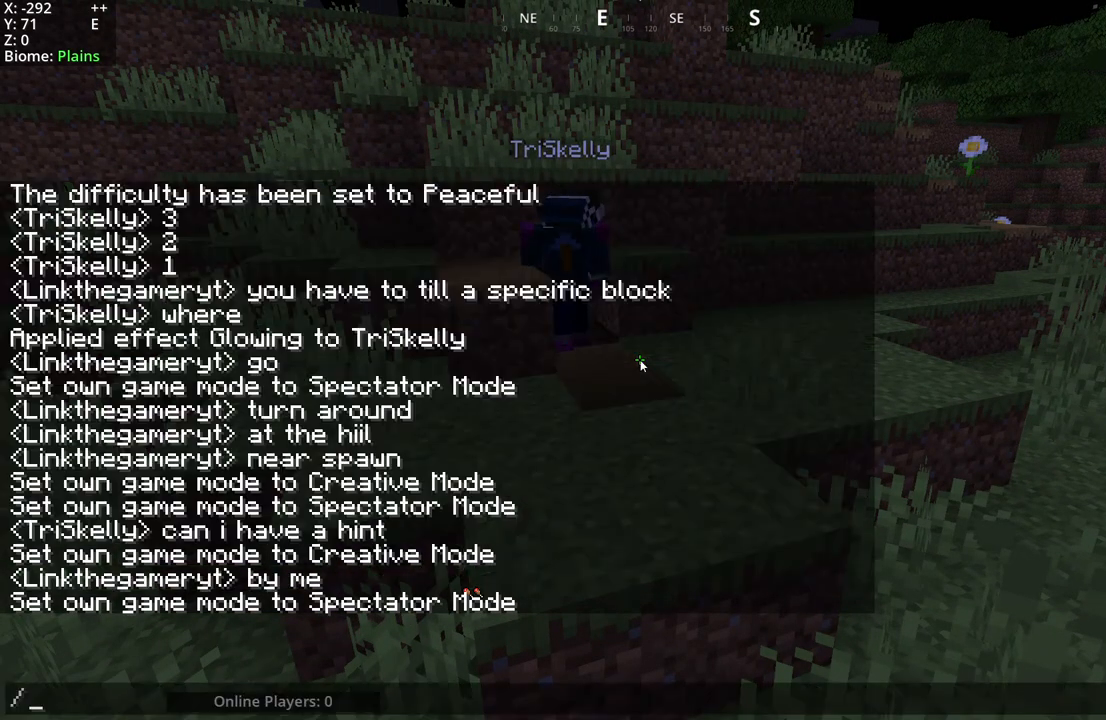
{"keys": [], "mouse": [], "events": []}
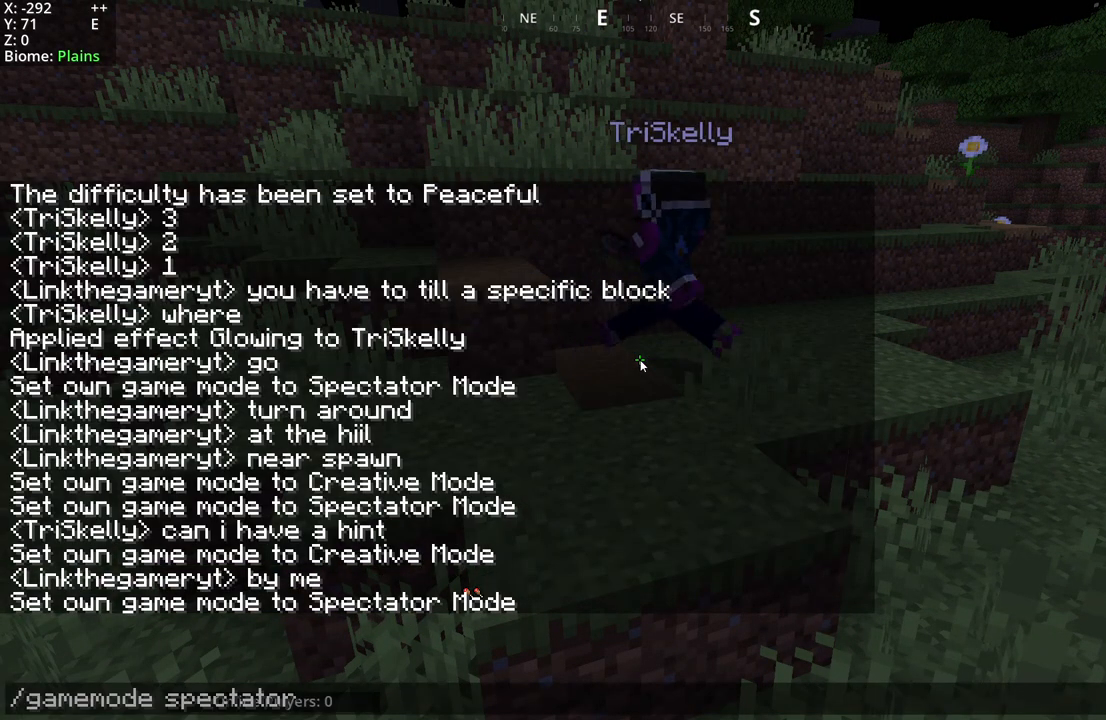
{"keys": [], "mouse": [], "events": []}
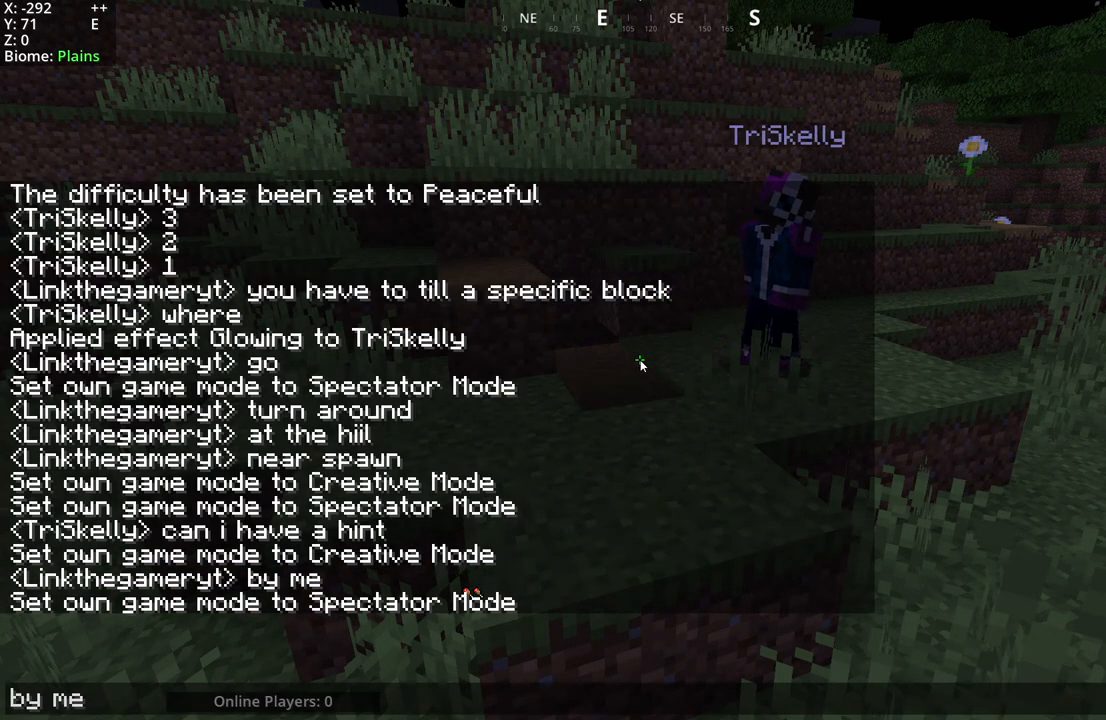
{"keys": [], "mouse": [], "events": []}
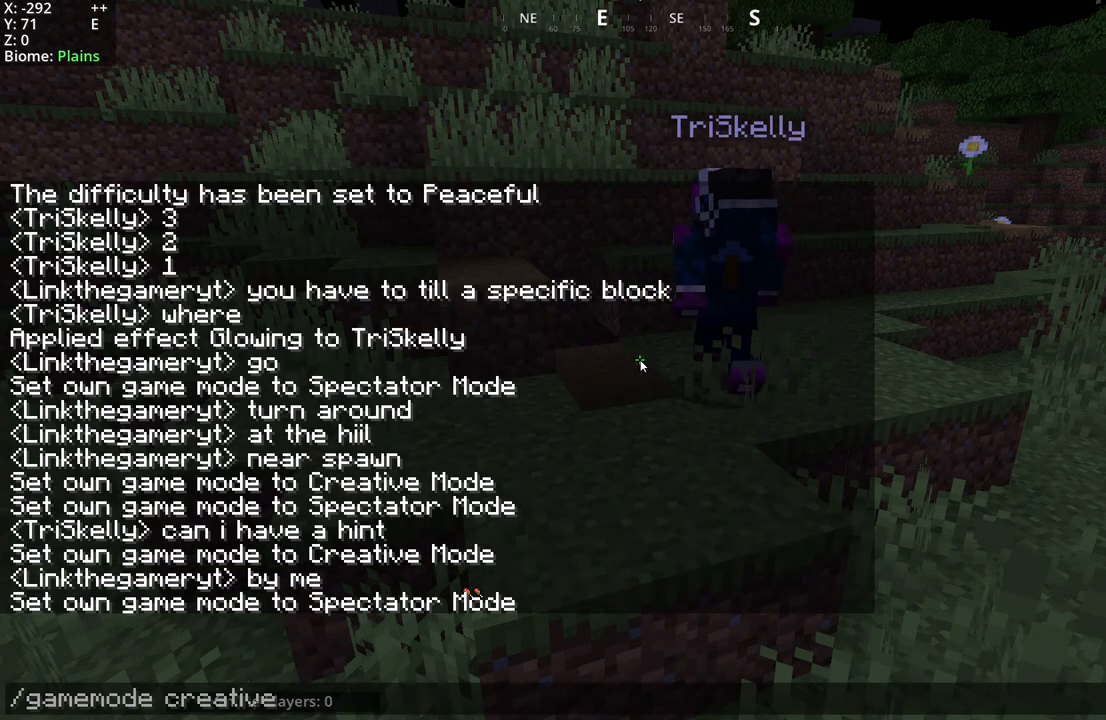
{"keys": [], "mouse": [], "events": []}
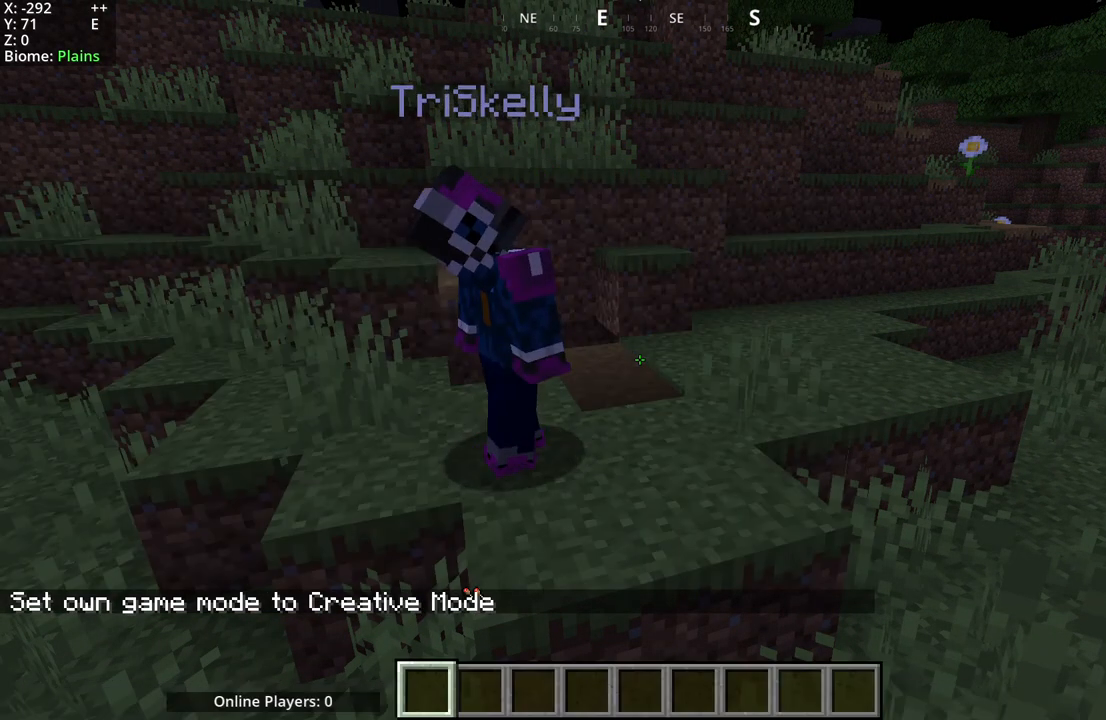
{"keys": [], "mouse": [], "events": []}
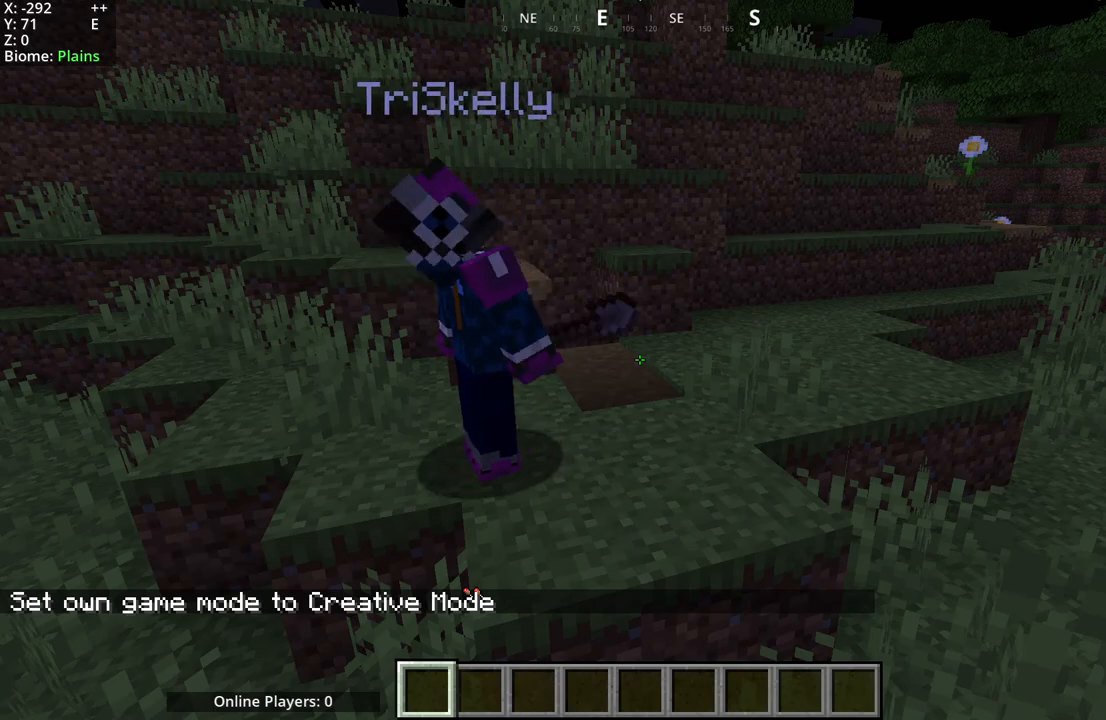
{"keys": [], "mouse": [], "events": []}
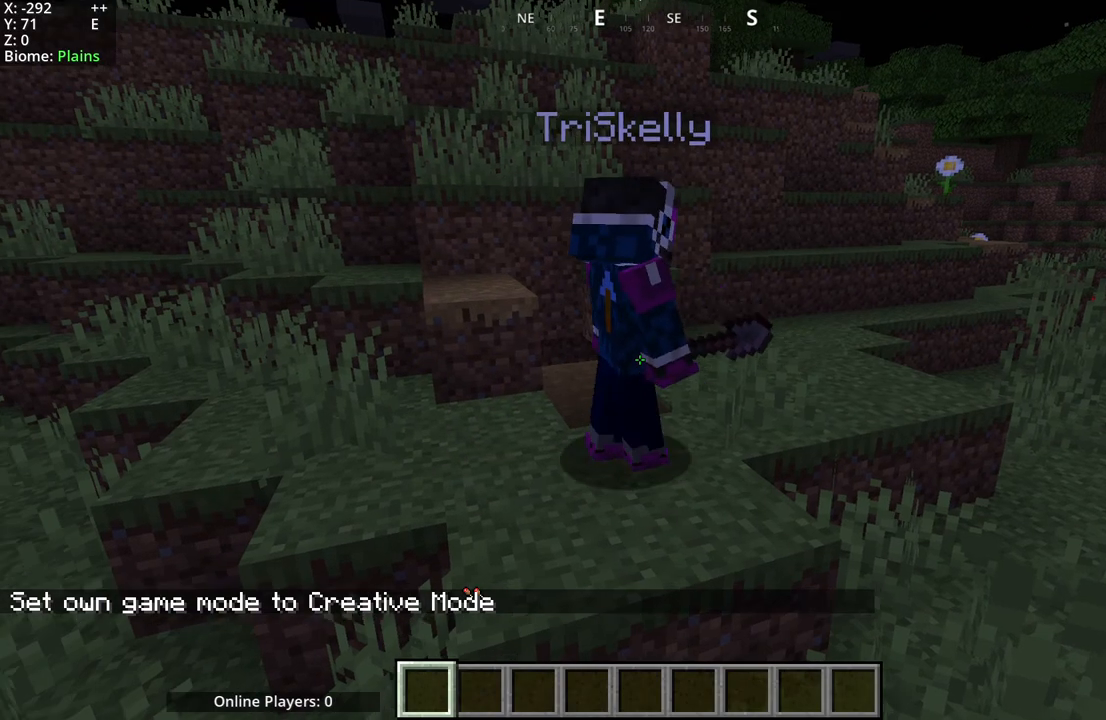
{"keys": [], "mouse": ["mb5"], "events": [[50, "mouse_mb5", "down"]]}
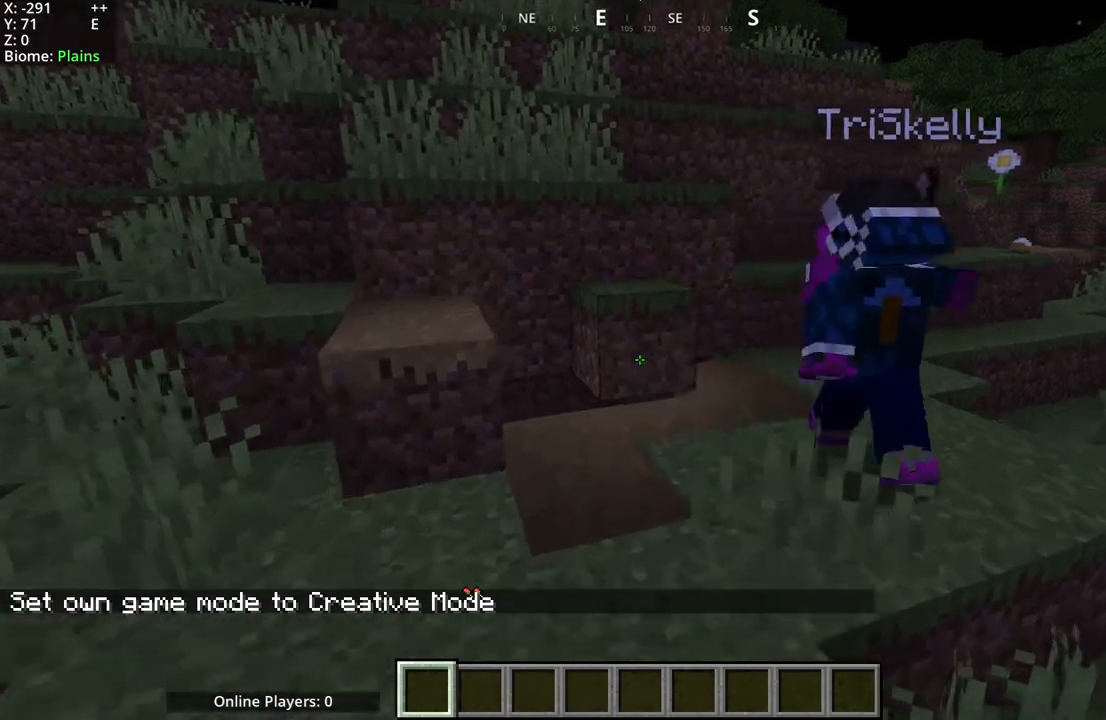
{"keys": [], "mouse": [], "events": [[67, "mouse_mb5", "up"]]}
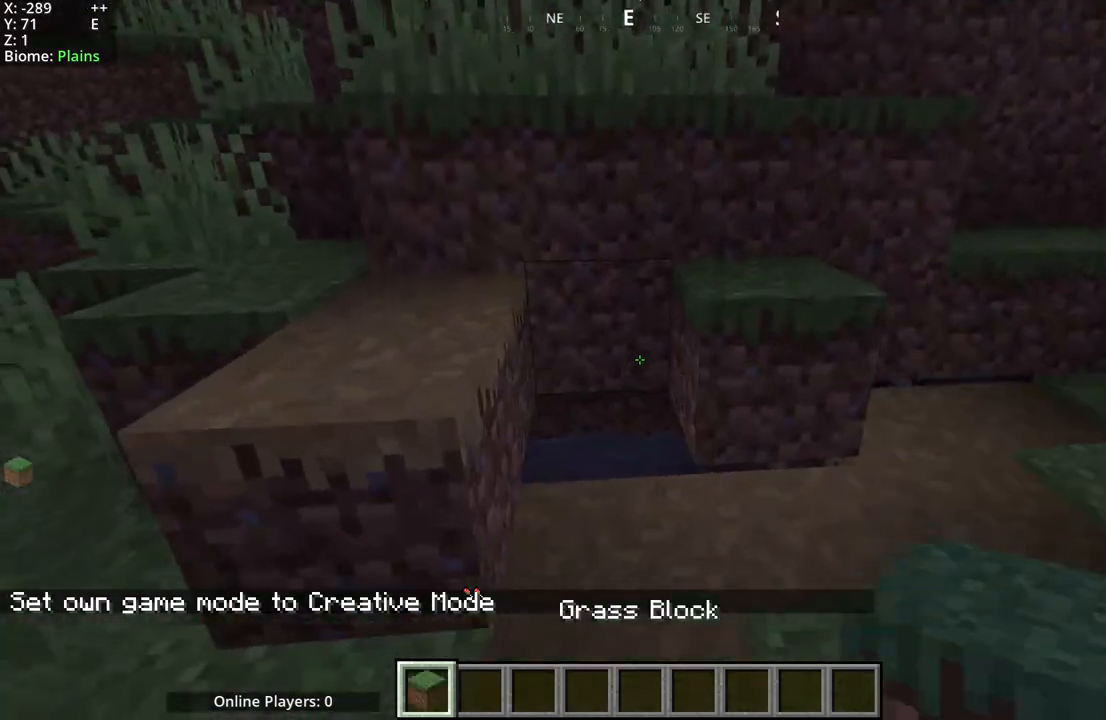
{"keys": ["a"], "mouse": [], "events": [[333, "a", "down"]]}
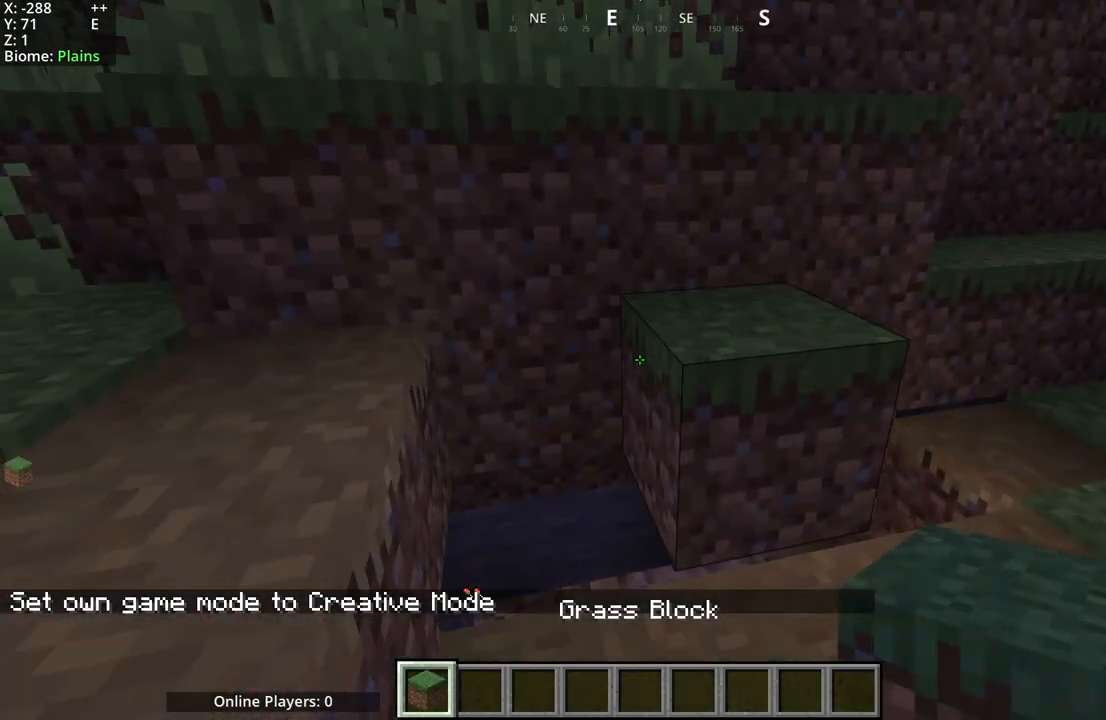
{"keys": ["s"], "mouse": [], "events": [[33, "a", "up"], [433, "s", "down"]]}